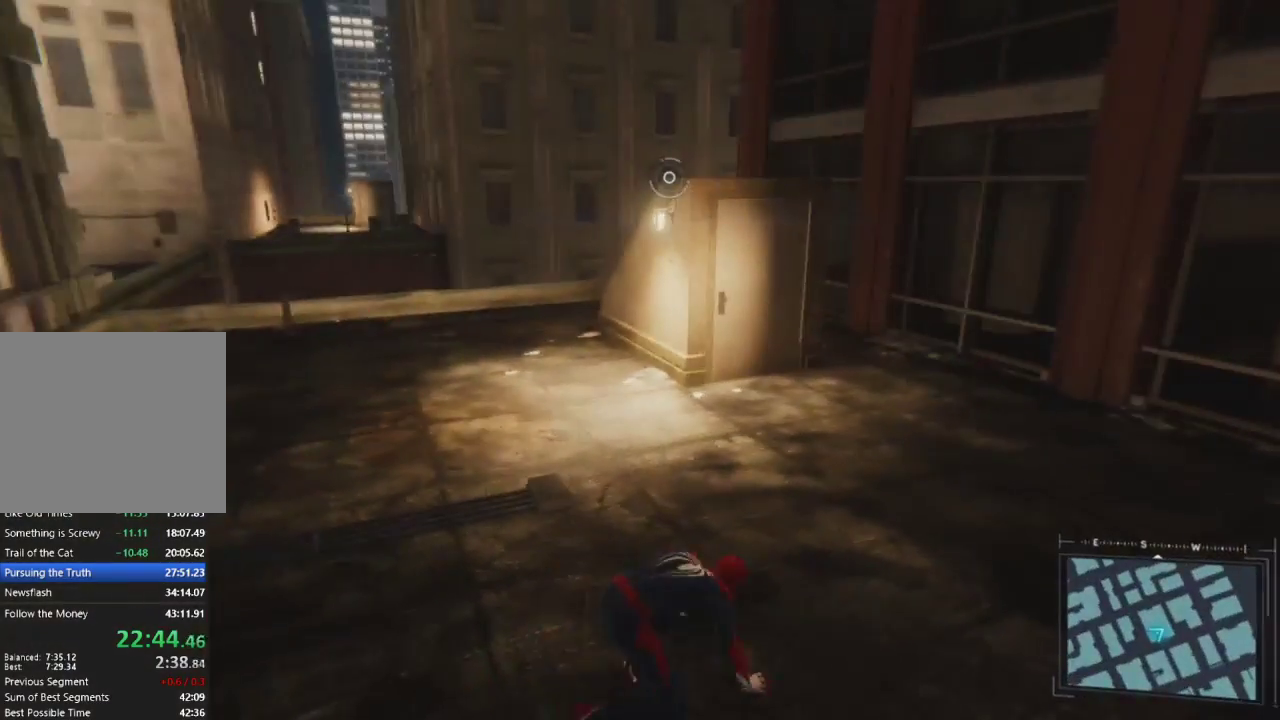
Gameplay with a controller (PlayStation layout); each line is a JSON object with the inputs held at the frame after it. "events" lists button and stick changes between this image and that frame as [ms after this image, input, new state], when the widget could be followed in between.
{"buttons": ["CROSS", "R2"], "left_stick": "center", "right_stick": "up-left", "events": [[117, "CROSS", "down"], [333, "right_stick", "up-left"]]}
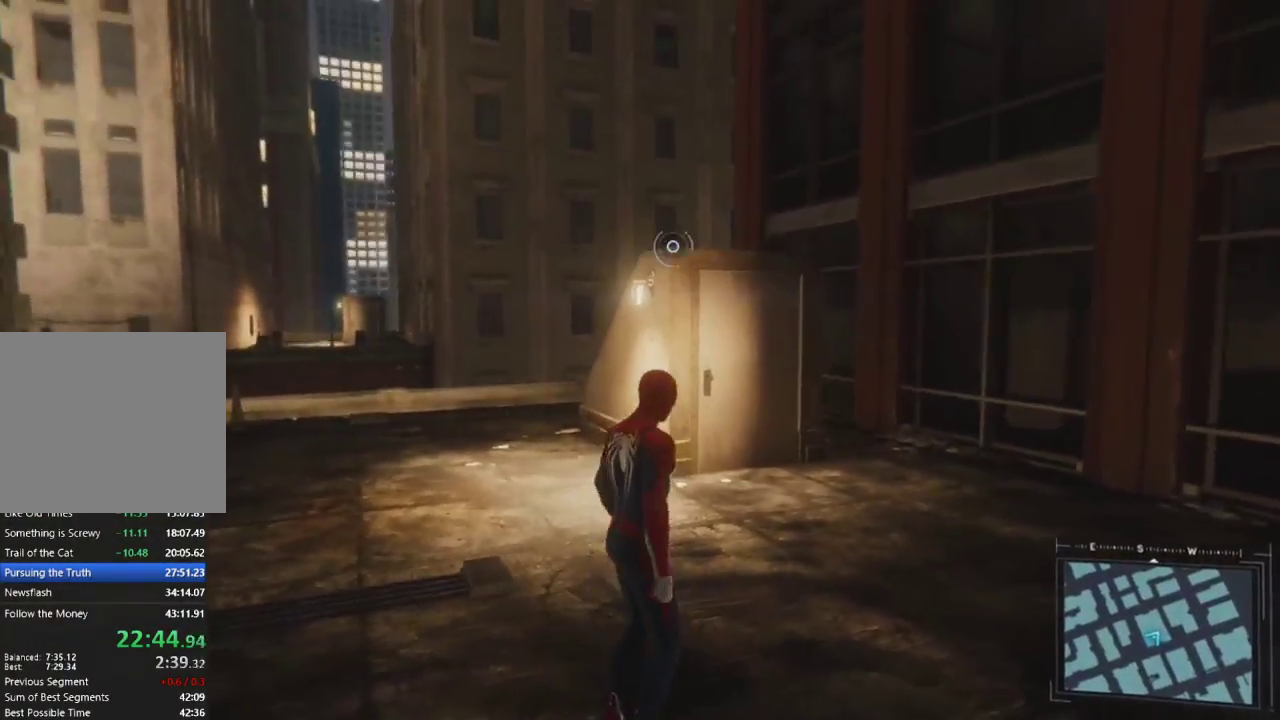
{"buttons": [], "left_stick": "right", "right_stick": "up-right", "events": [[33, "right_stick", "up"], [267, "right_stick", "up-right"], [417, "left_stick", "right"], [483, "R2", "up"], [500, "CROSS", "up"]]}
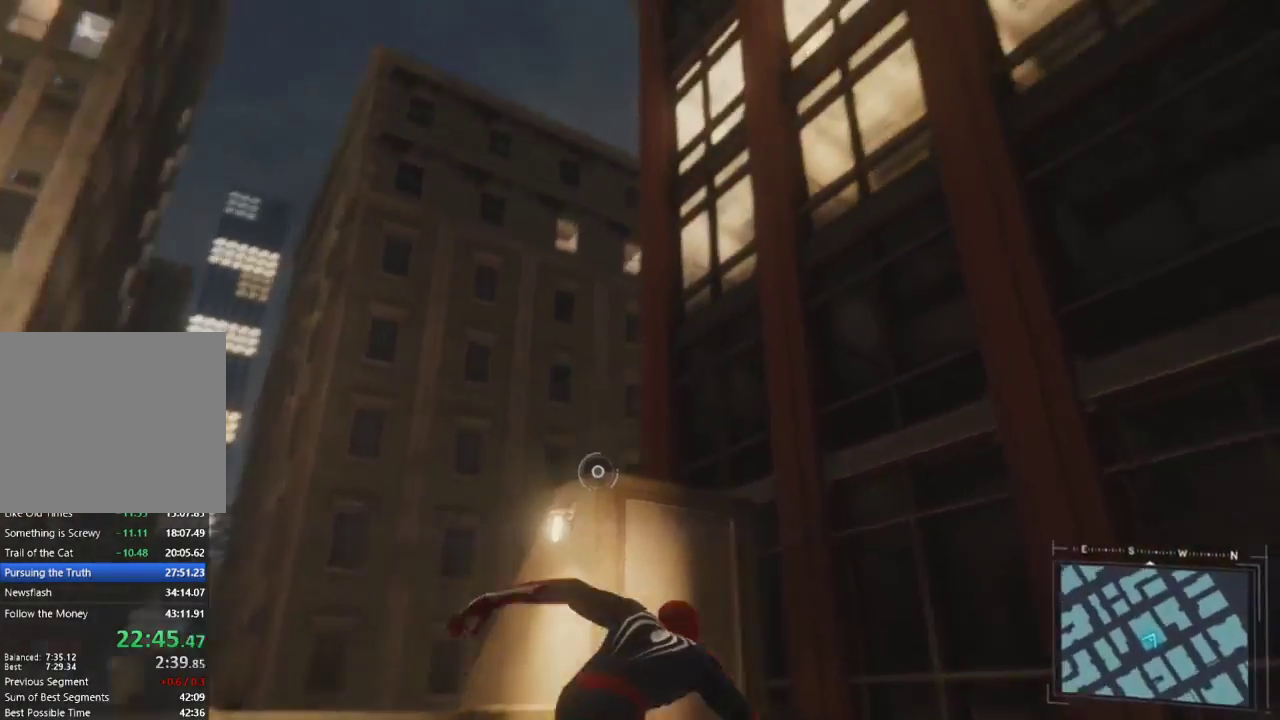
{"buttons": [], "left_stick": "up-right", "right_stick": "up", "events": [[367, "right_stick", "up"], [433, "left_stick", "up-right"]]}
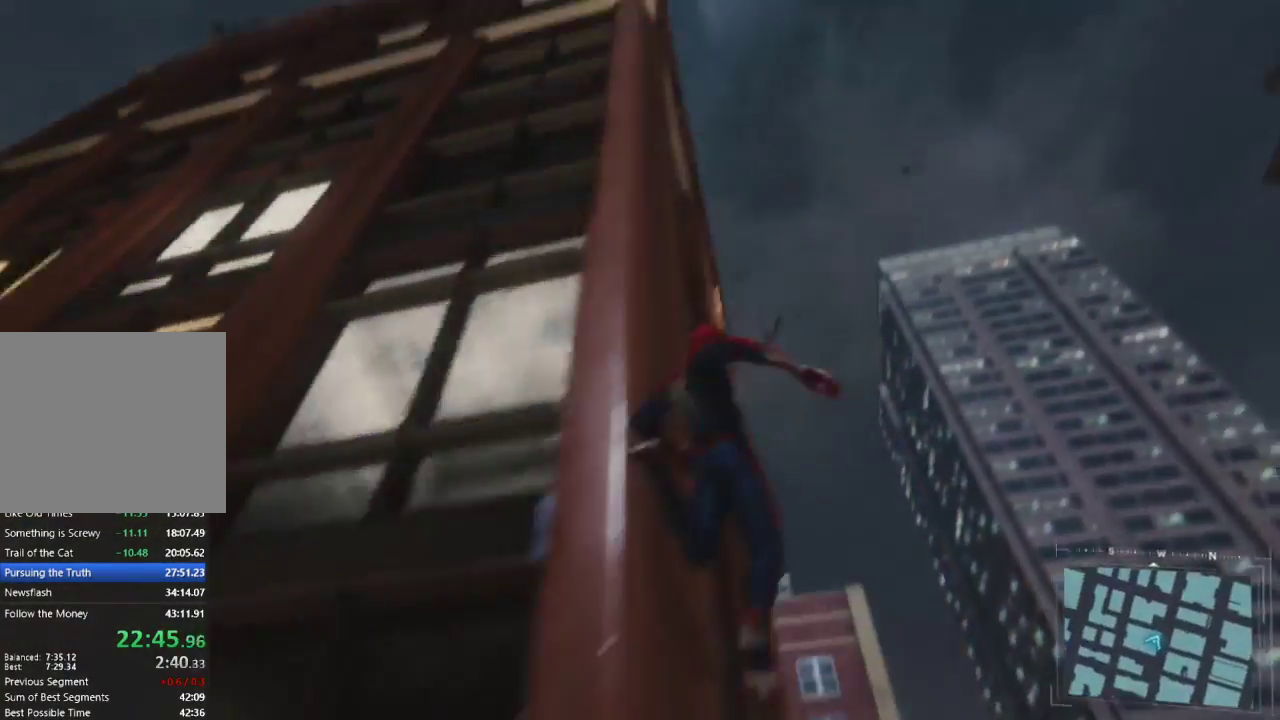
{"buttons": ["R2"], "left_stick": "right", "right_stick": "down-right", "events": [[50, "left_stick", "up"], [133, "right_stick", "down-left"], [183, "R2", "down"], [267, "left_stick", "up-right"], [350, "right_stick", "down"], [383, "left_stick", "right"], [450, "right_stick", "down-right"]]}
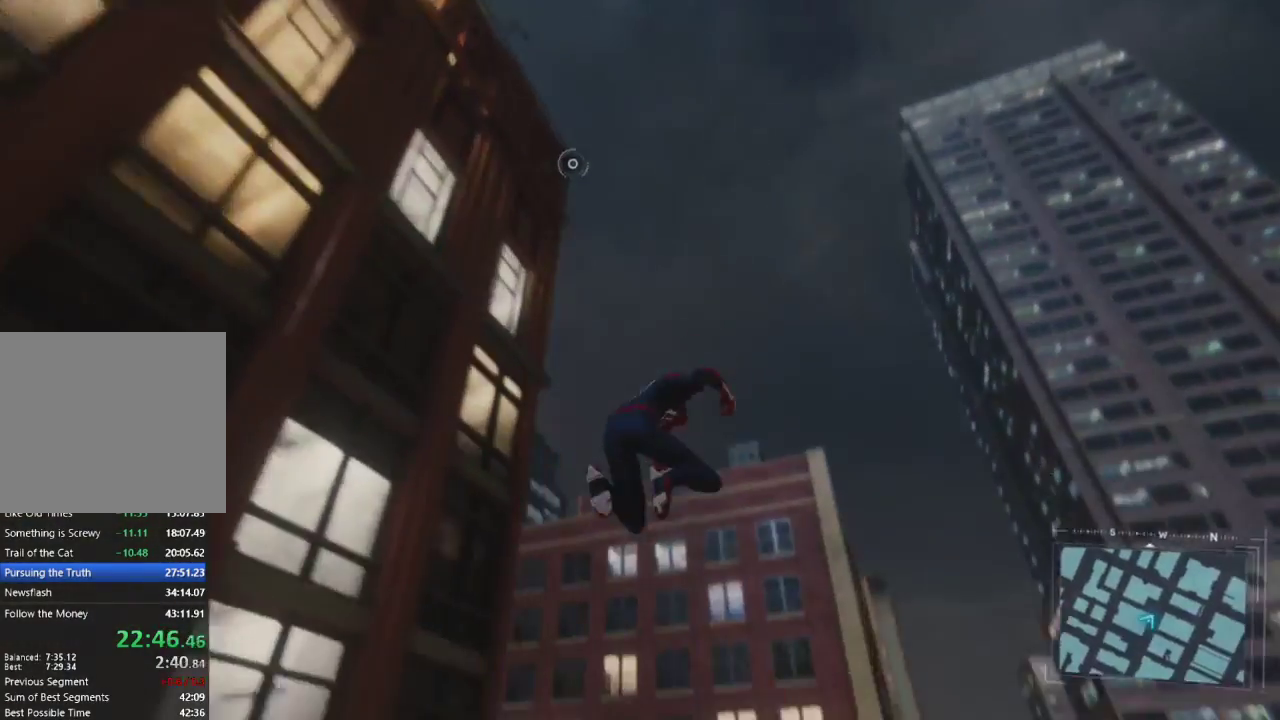
{"buttons": ["R2"], "left_stick": "up-right", "right_stick": "down-right", "events": [[33, "left_stick", "up-right"]]}
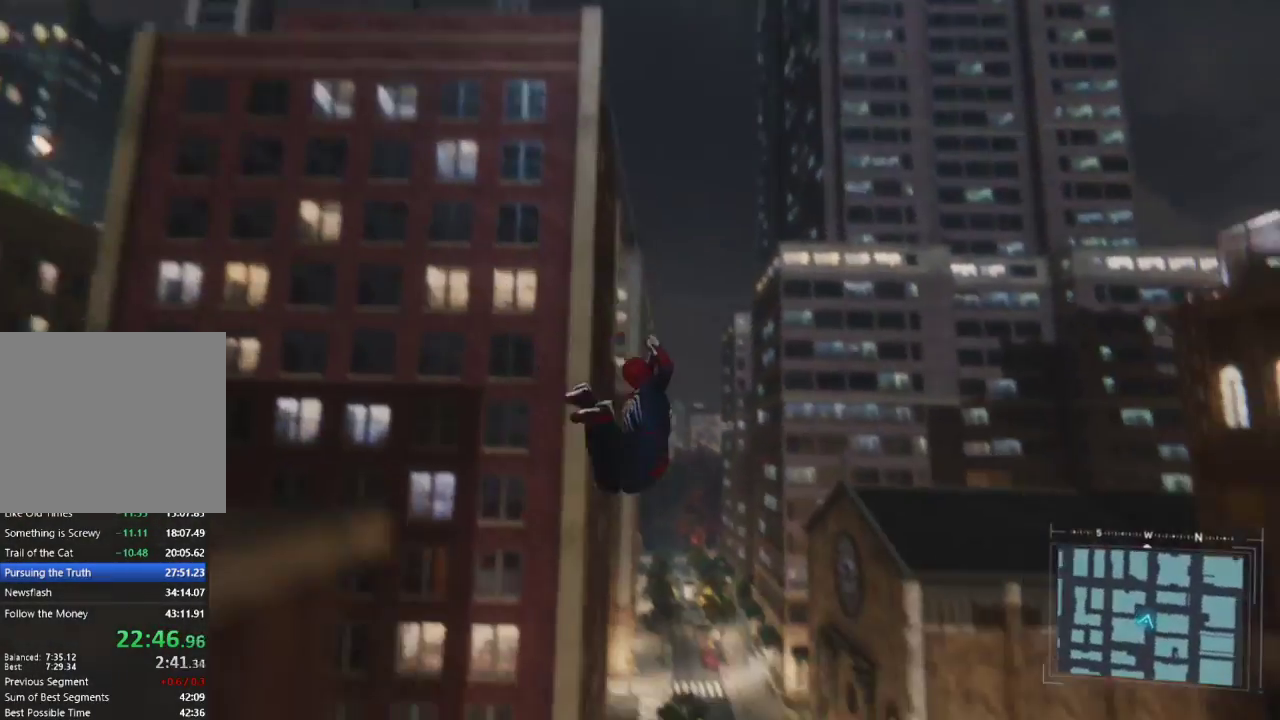
{"buttons": ["R2"], "left_stick": "up", "right_stick": "right", "events": [[50, "right_stick", "right"], [433, "left_stick", "up"]]}
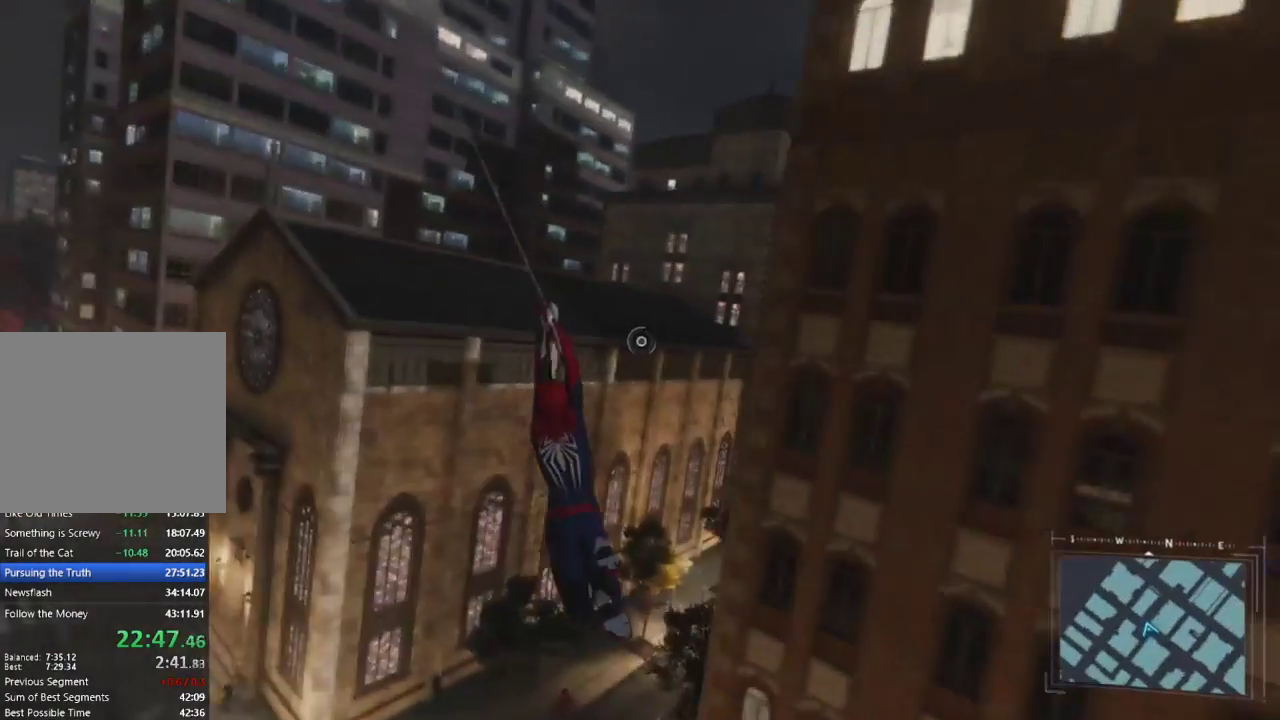
{"buttons": ["R2"], "left_stick": "right", "right_stick": "right", "events": [[67, "right_stick", "down-right"], [300, "left_stick", "up-right"], [483, "left_stick", "right"], [500, "right_stick", "right"]]}
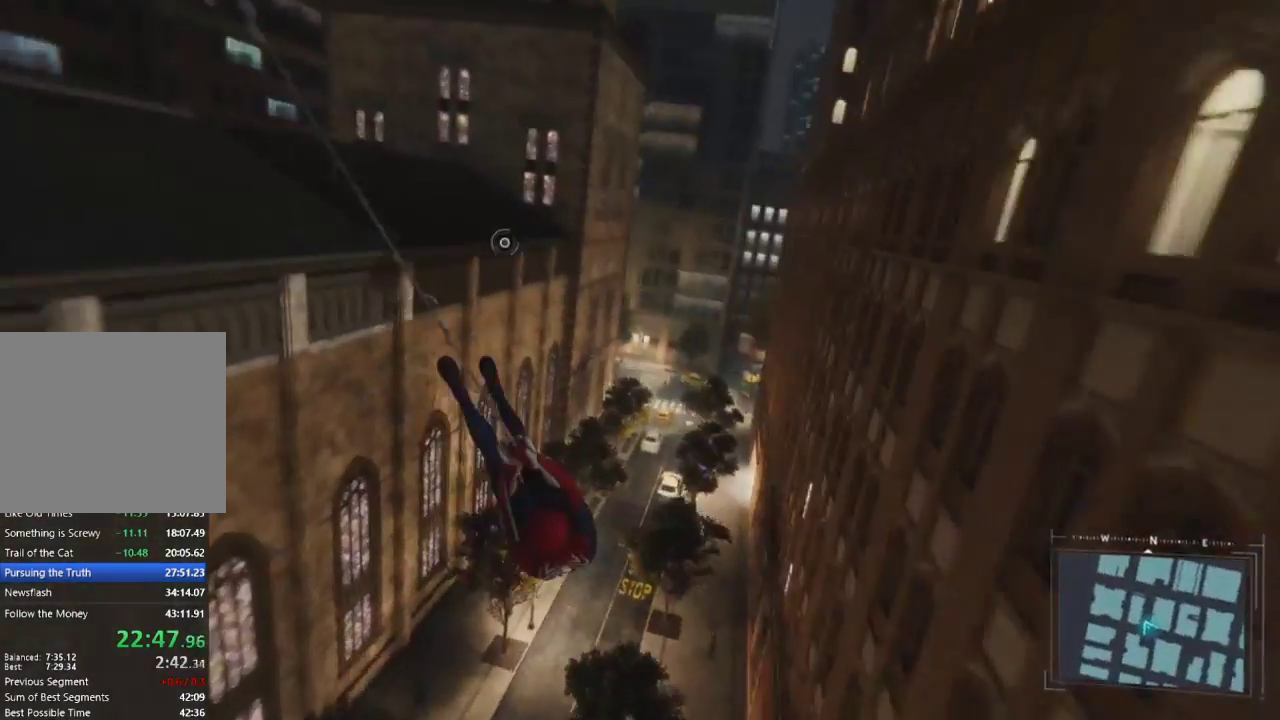
{"buttons": ["CROSS", "R2"], "left_stick": "down-right", "right_stick": "up", "events": [[100, "right_stick", "up-right"], [133, "left_stick", "down-right"], [350, "right_stick", "up"], [500, "CROSS", "down"]]}
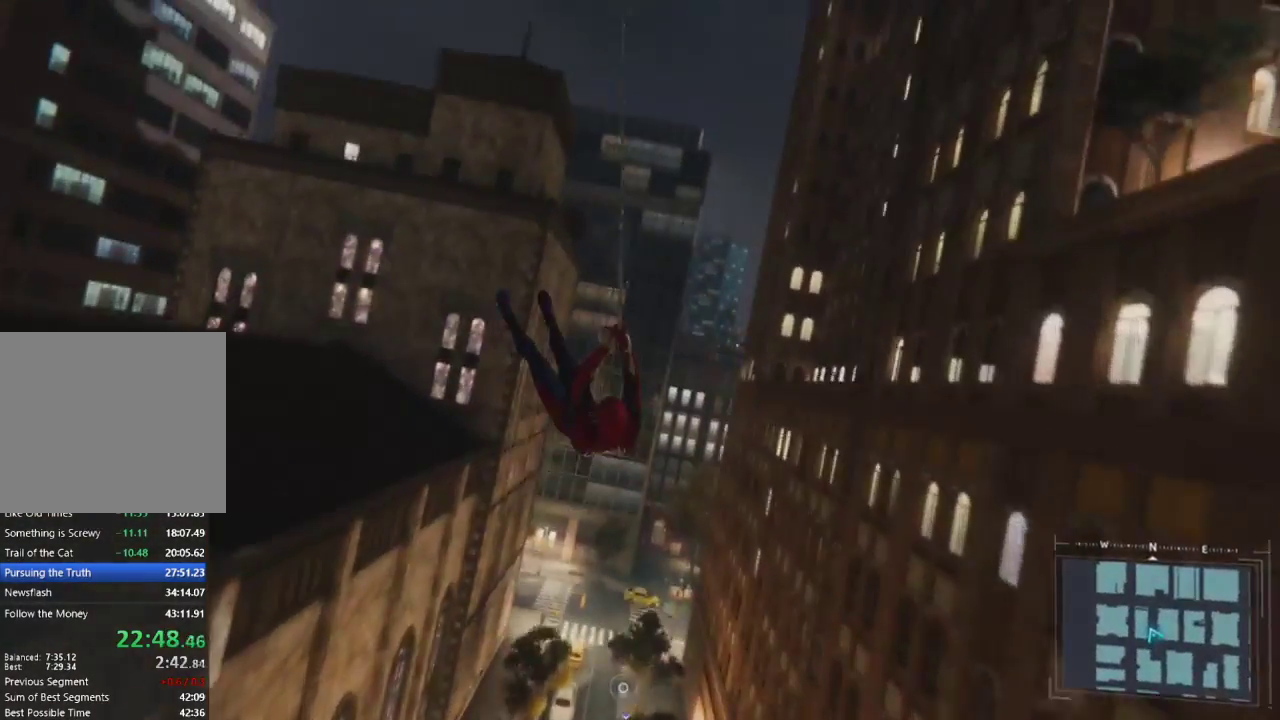
{"buttons": [], "left_stick": "down-right", "right_stick": "right", "events": [[17, "right_stick", "center"], [133, "right_stick", "right"], [217, "CROSS", "up"], [333, "R2", "up"]]}
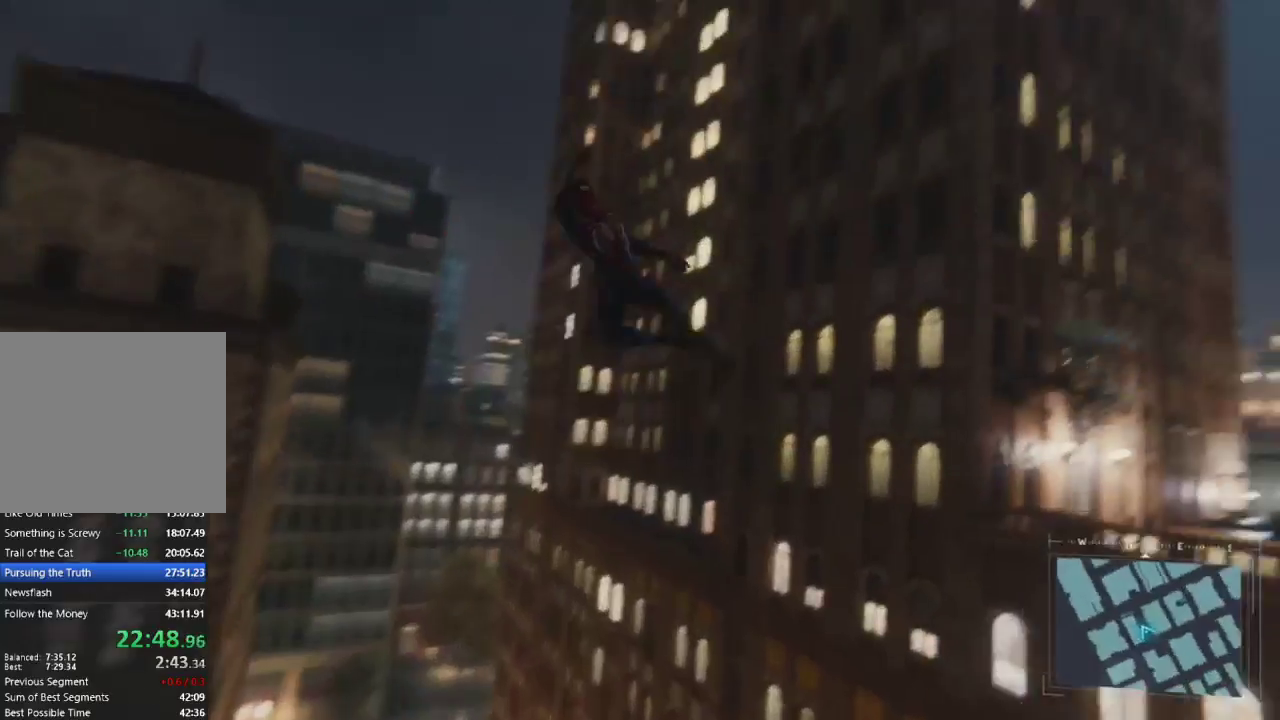
{"buttons": ["L2", "R2"], "left_stick": "up-right", "right_stick": "down-right", "events": [[117, "left_stick", "right"], [250, "left_stick", "up-right"], [300, "right_stick", "up"], [367, "R2", "down"], [383, "L2", "down"], [433, "right_stick", "center"], [500, "right_stick", "down-right"]]}
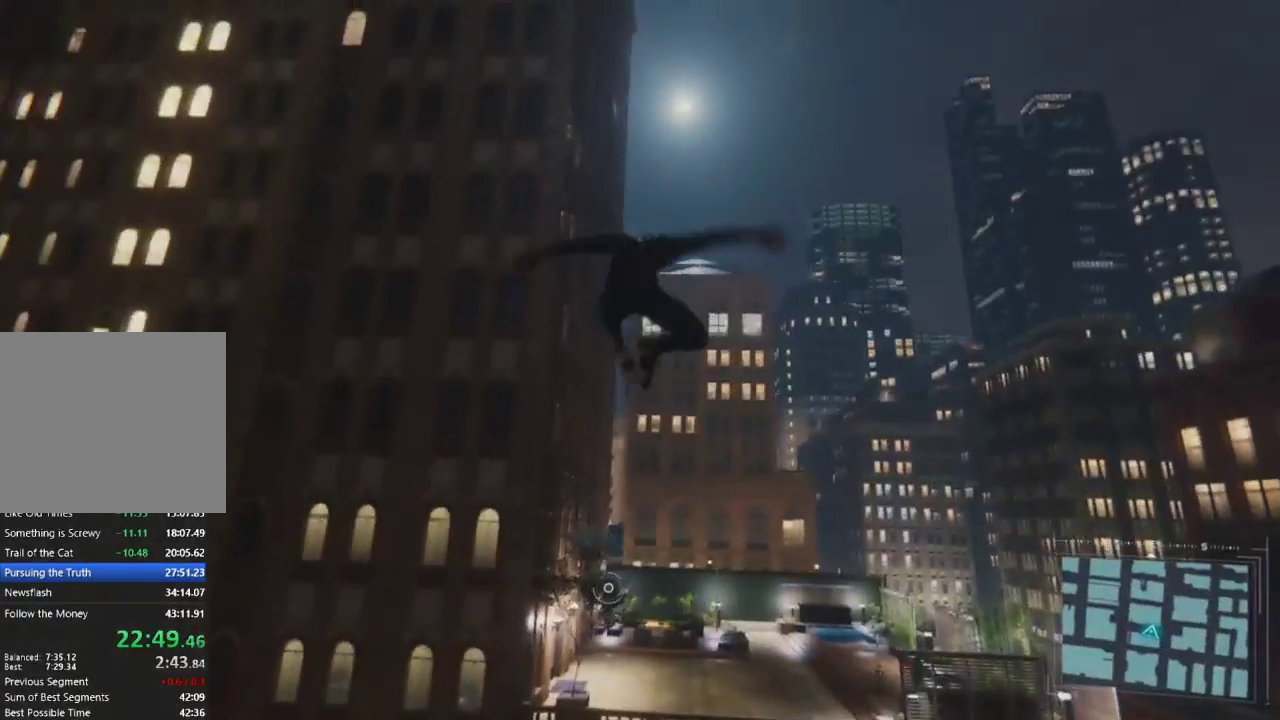
{"buttons": [], "left_stick": "up-right", "right_stick": "down-right", "events": [[200, "L2", "up"], [433, "R2", "up"]]}
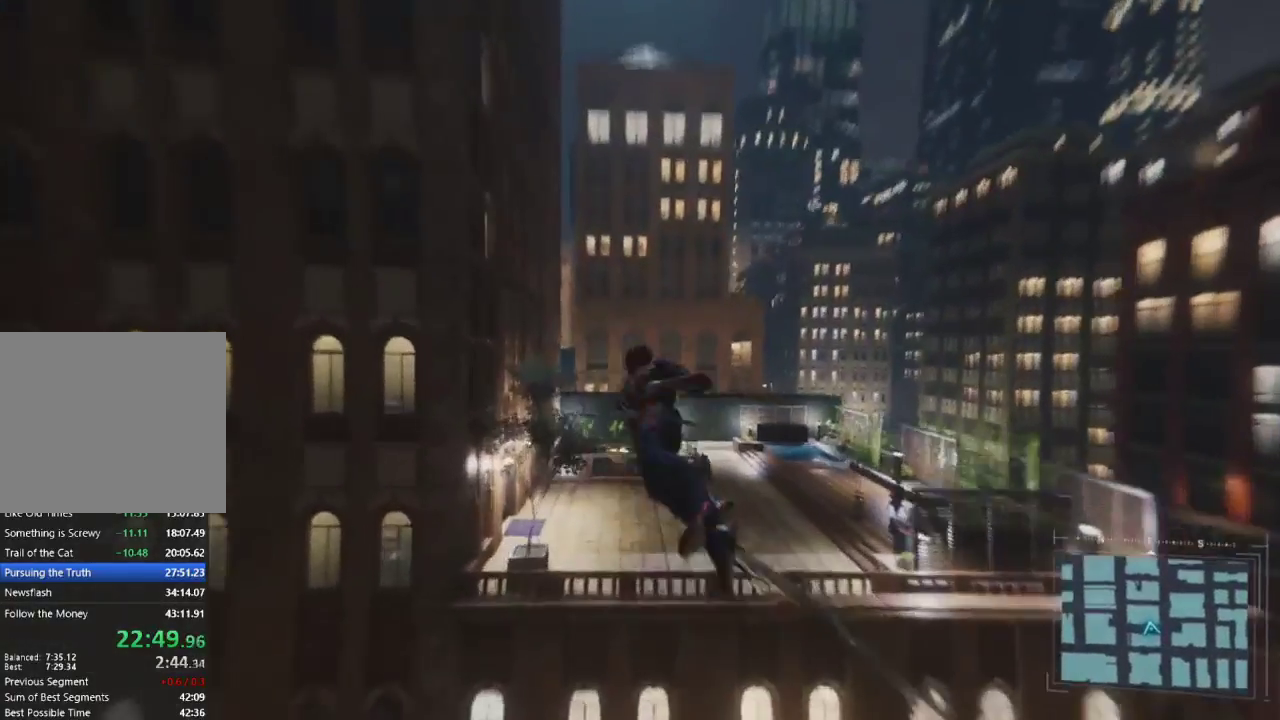
{"buttons": [], "left_stick": "up-right", "right_stick": "down-right", "events": [[17, "left_stick", "center"], [433, "left_stick", "up-right"]]}
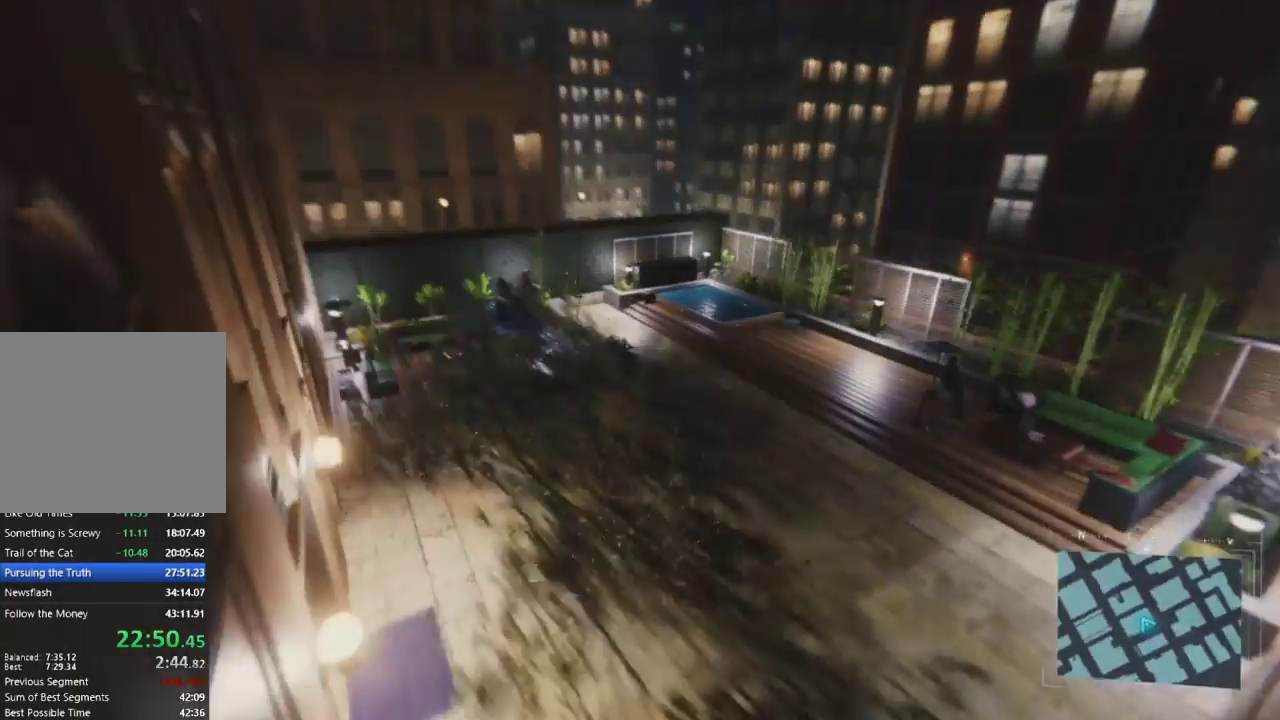
{"buttons": ["CROSS"], "left_stick": "up-right", "right_stick": "up-right", "events": [[17, "right_stick", "right"], [150, "right_stick", "up-right"], [300, "CROSS", "down"]]}
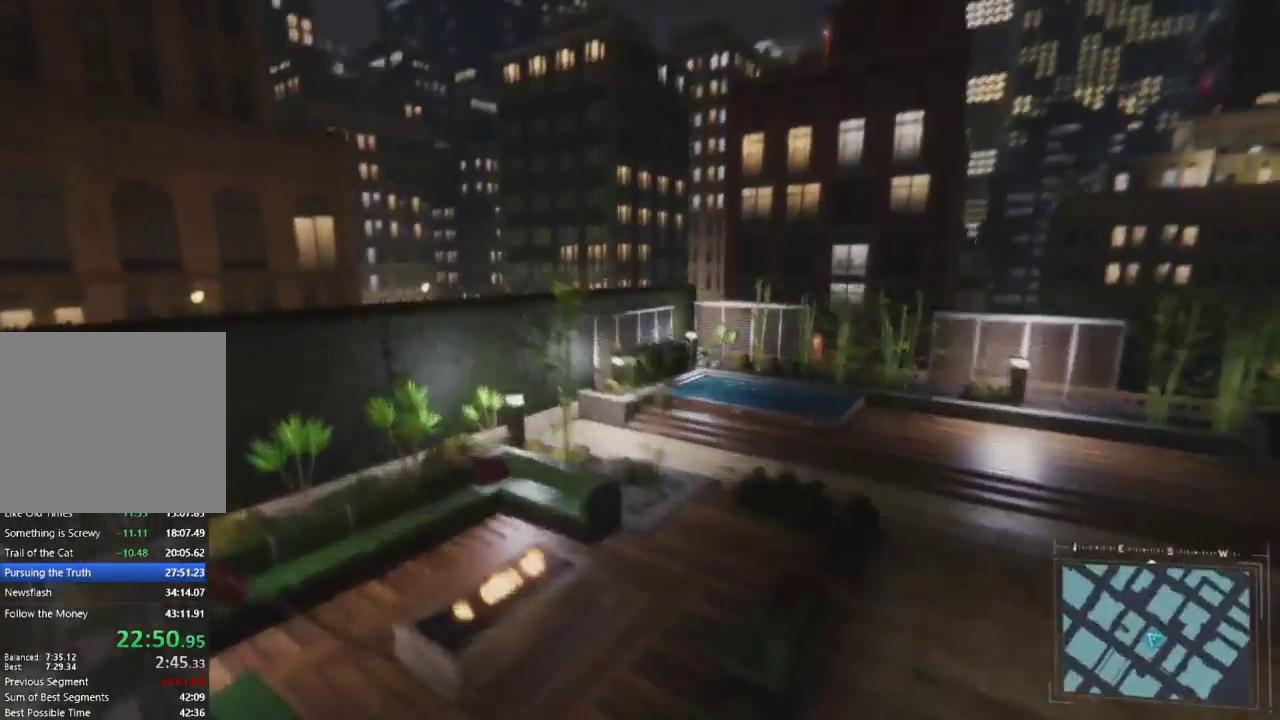
{"buttons": [], "left_stick": "center", "right_stick": "right", "events": [[50, "right_stick", "right"], [100, "CROSS", "up"], [233, "left_stick", "center"]]}
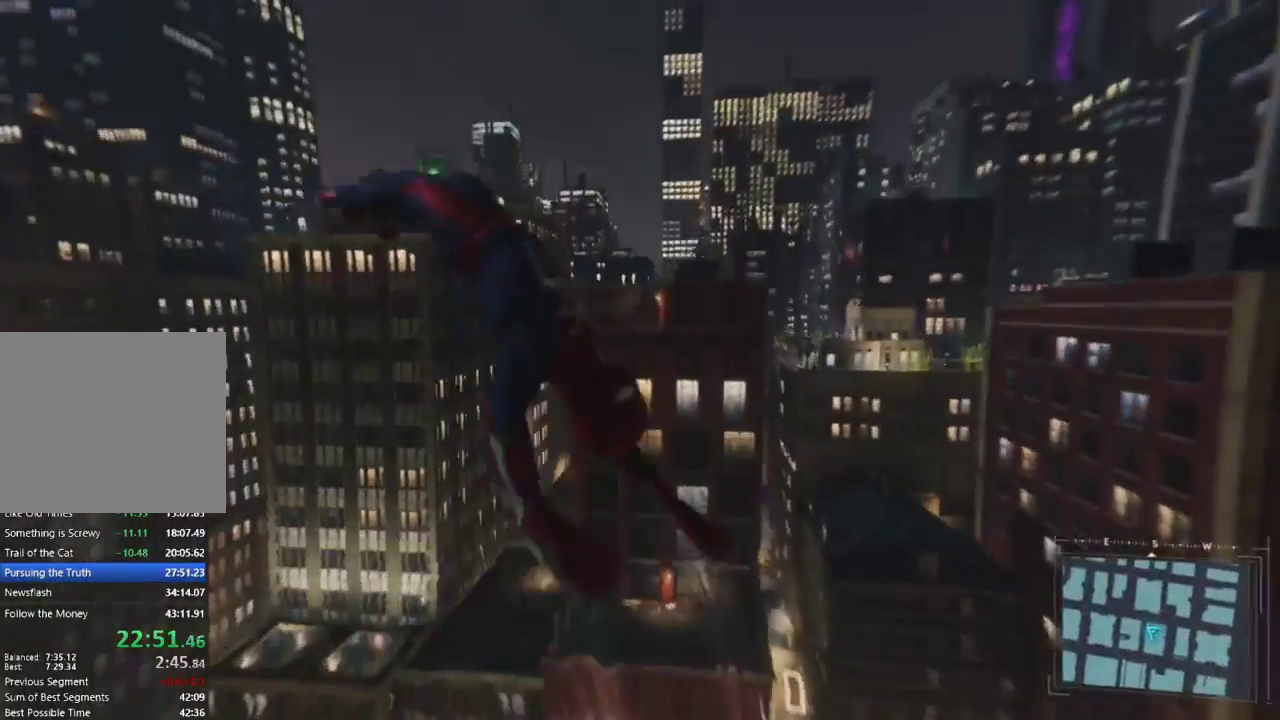
{"buttons": [], "left_stick": "center", "right_stick": "center", "events": [[17, "right_stick", "down-right"], [167, "right_stick", "down"], [267, "left_stick", "down"], [417, "left_stick", "center"], [467, "right_stick", "center"]]}
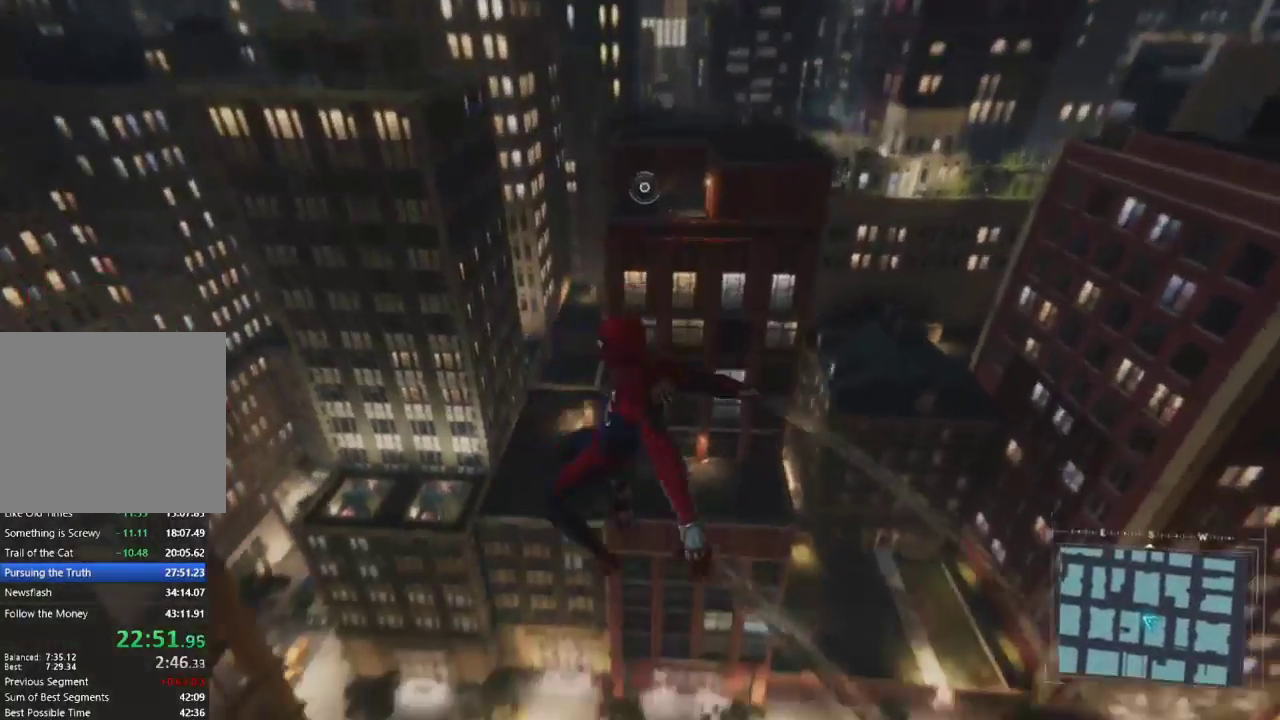
{"buttons": ["CROSS"], "left_stick": "up", "right_stick": "up", "events": [[133, "right_stick", "right"], [183, "left_stick", "up"], [233, "right_stick", "up-right"], [467, "CROSS", "down"], [483, "right_stick", "up"]]}
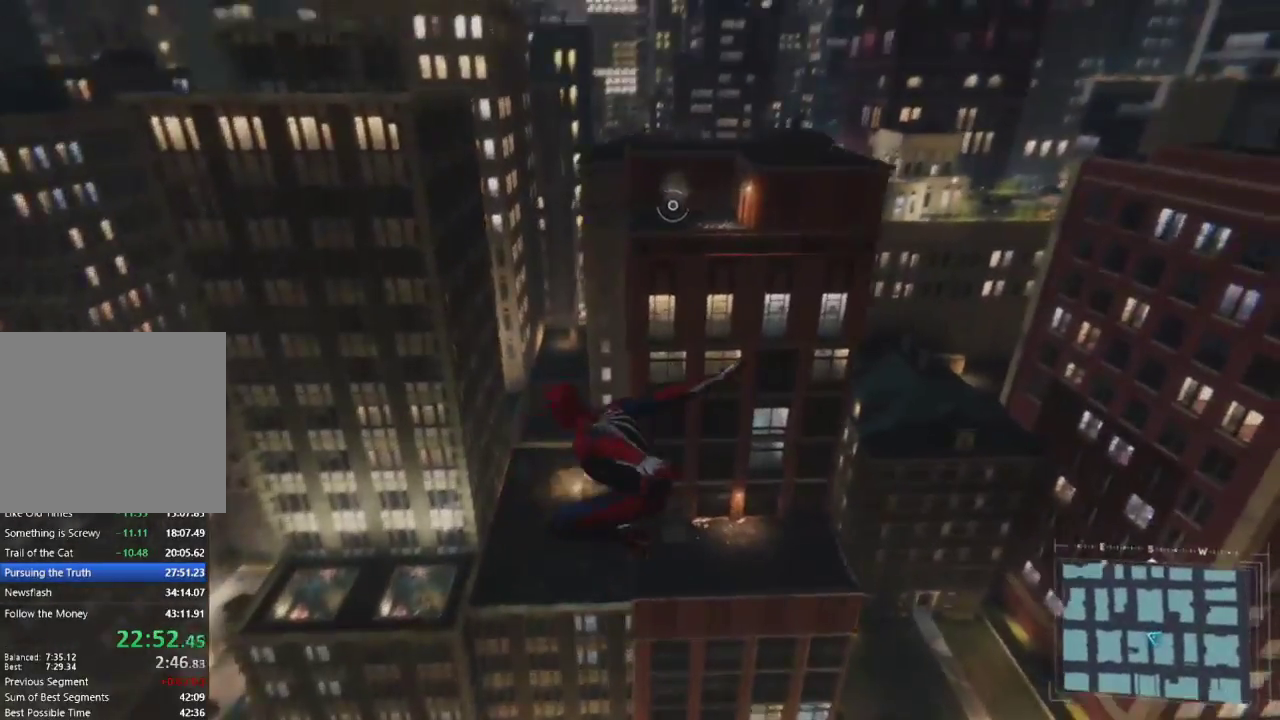
{"buttons": [], "left_stick": "down", "right_stick": "center", "events": [[33, "left_stick", "up-left"], [133, "CROSS", "up"], [200, "left_stick", "center"], [233, "CROSS", "down"], [283, "right_stick", "center"], [417, "CROSS", "up"], [433, "left_stick", "down"]]}
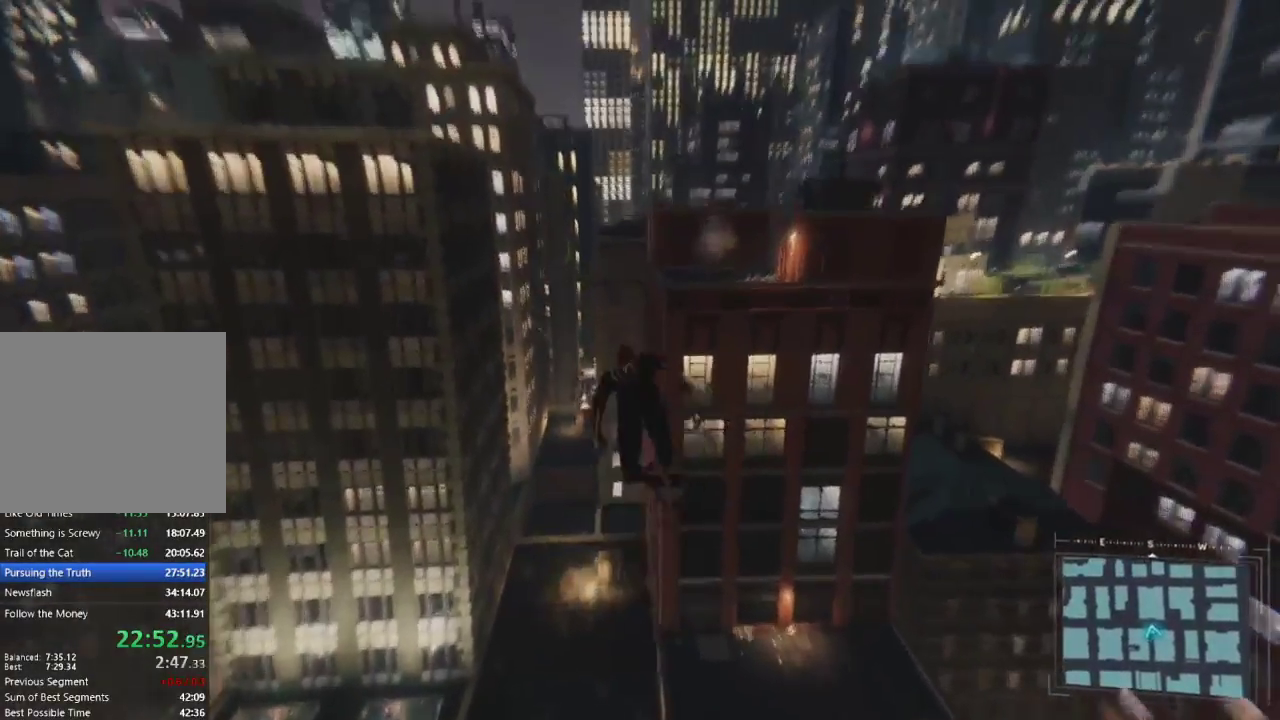
{"buttons": [], "left_stick": "down", "right_stick": "up", "events": [[200, "right_stick", "down-right"], [283, "right_stick", "center"], [467, "right_stick", "up"]]}
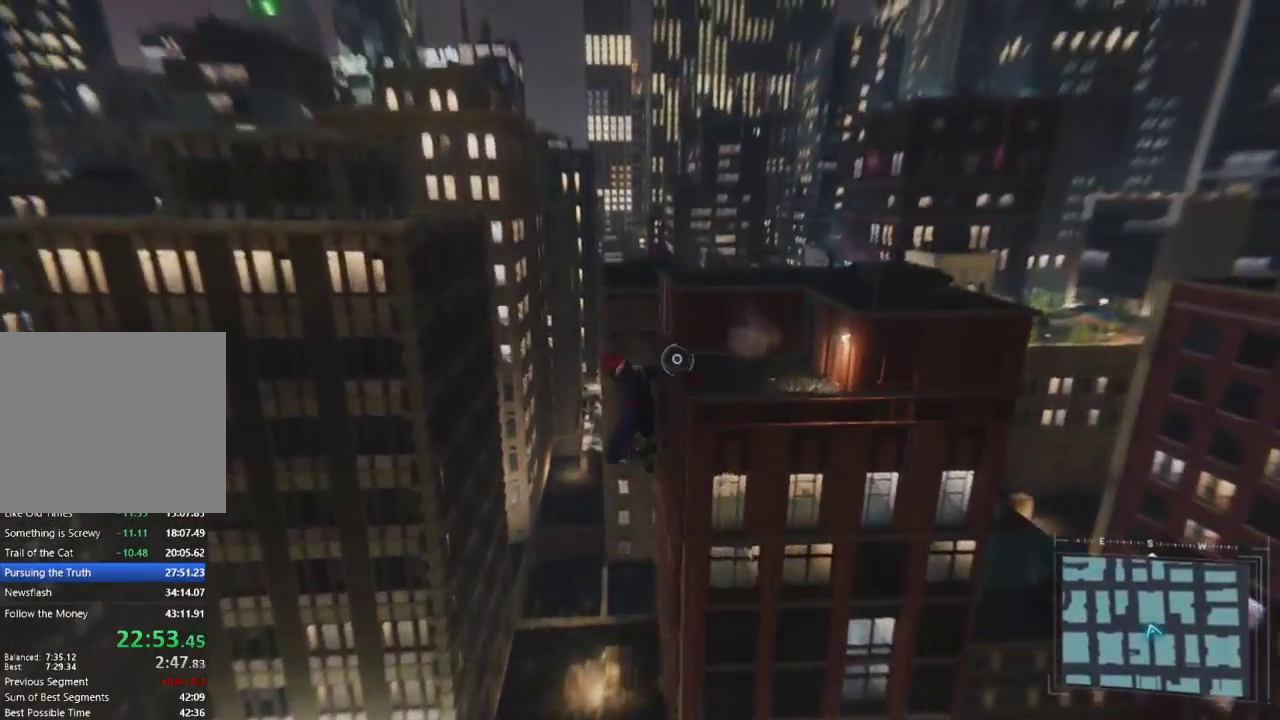
{"buttons": [], "left_stick": "up-left", "right_stick": "up", "events": [[50, "right_stick", "center"], [133, "left_stick", "left"], [250, "right_stick", "up"], [383, "left_stick", "center"], [433, "left_stick", "up-left"]]}
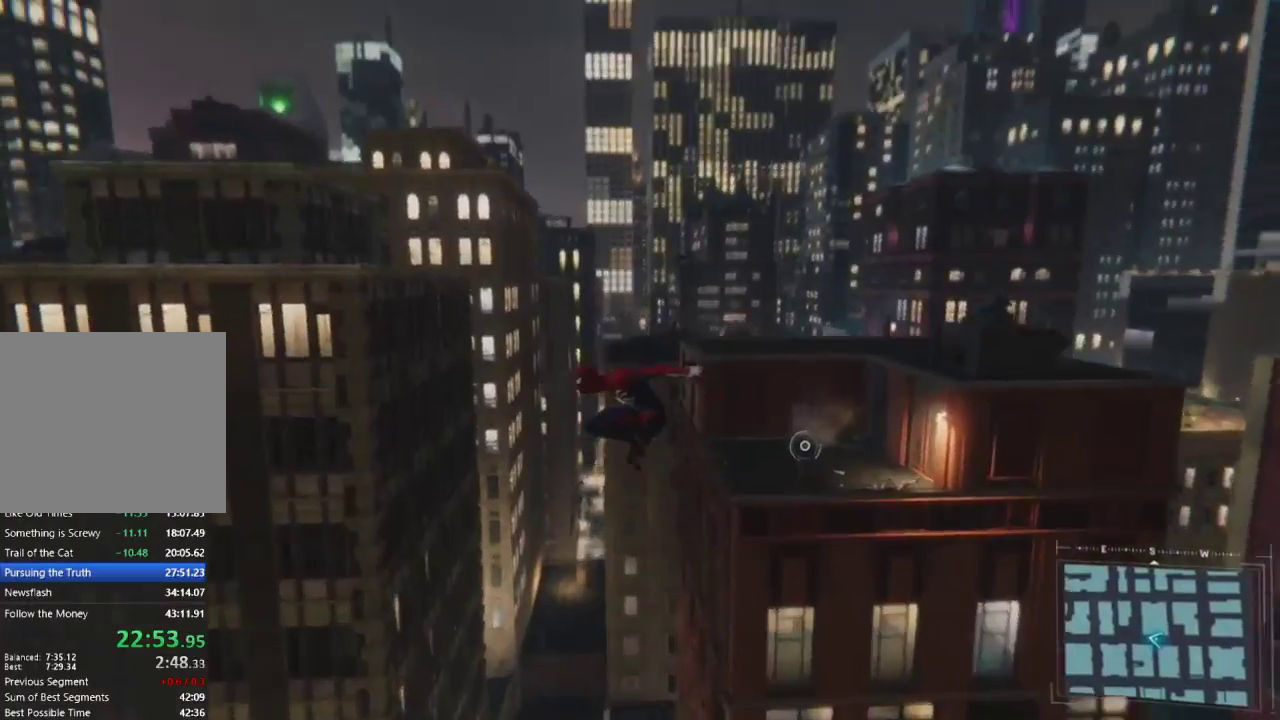
{"buttons": [], "left_stick": "up-left", "right_stick": "up", "events": [[50, "right_stick", "center"], [383, "right_stick", "up"]]}
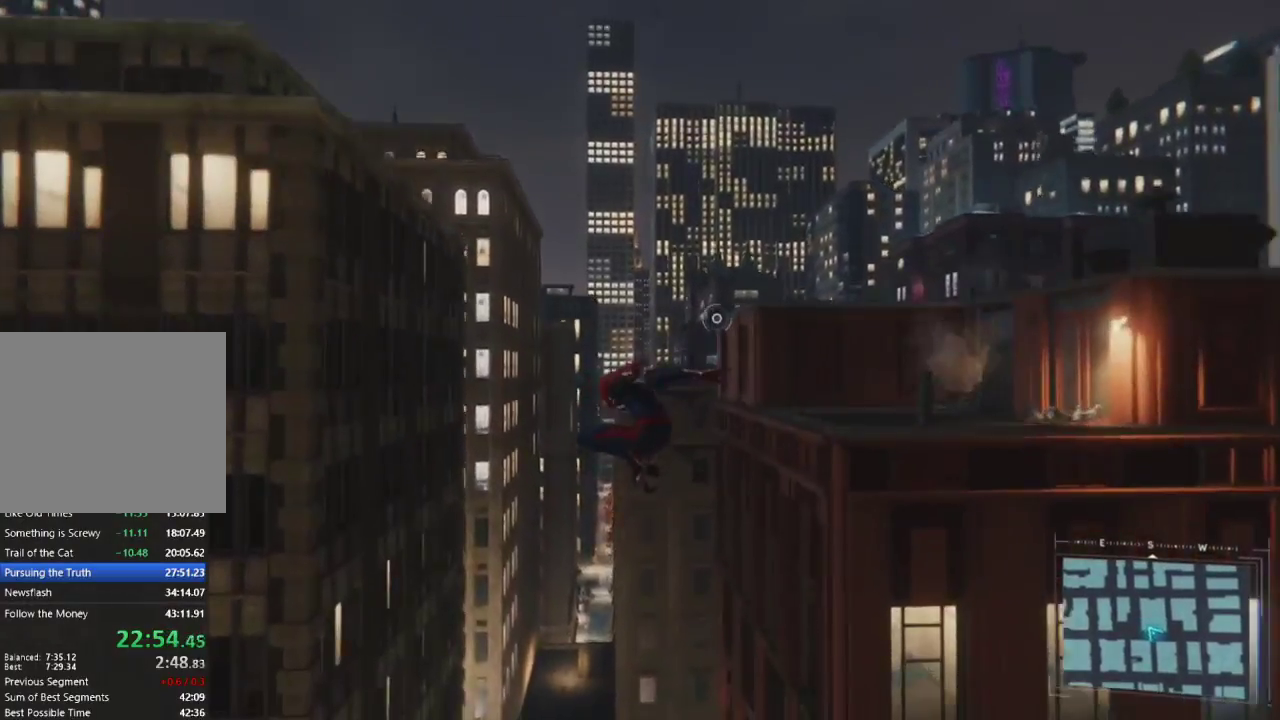
{"buttons": [], "left_stick": "up-left", "right_stick": "center", "events": [[133, "right_stick", "center"], [317, "right_stick", "up"], [417, "right_stick", "center"]]}
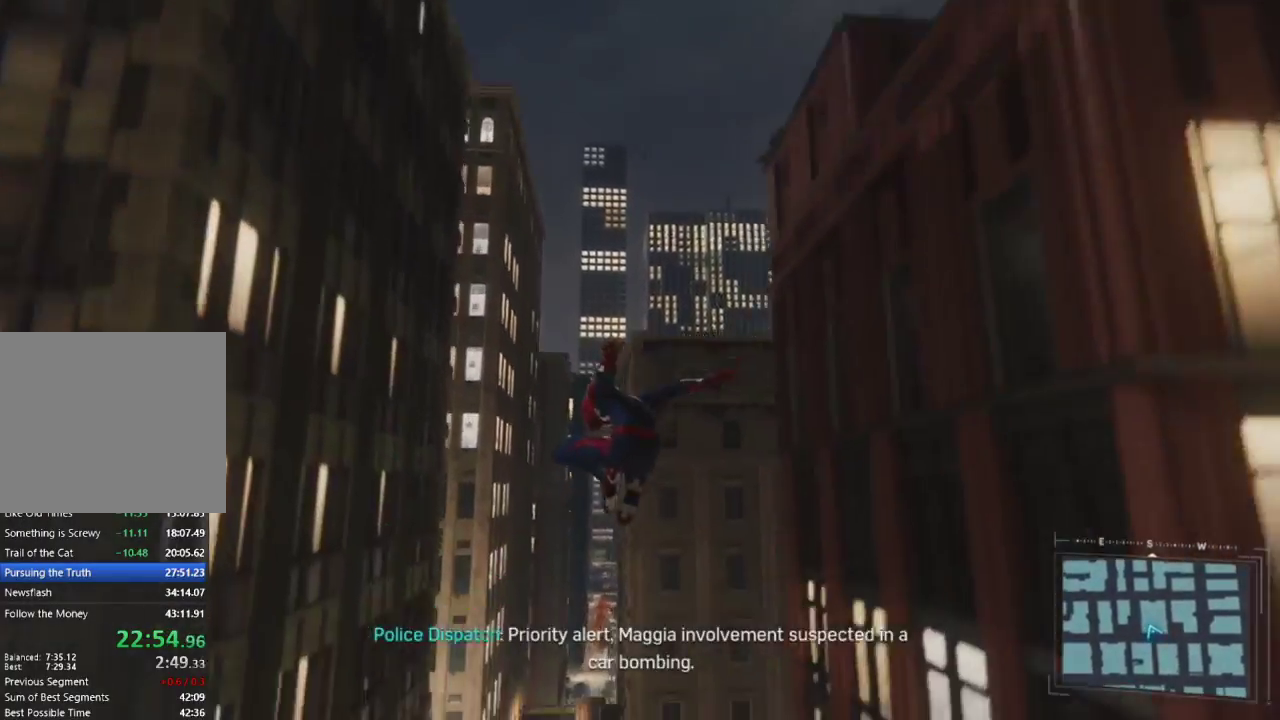
{"buttons": [], "left_stick": "center", "right_stick": "center", "events": [[17, "left_stick", "center"], [150, "right_stick", "down"], [333, "right_stick", "down-left"], [467, "right_stick", "center"]]}
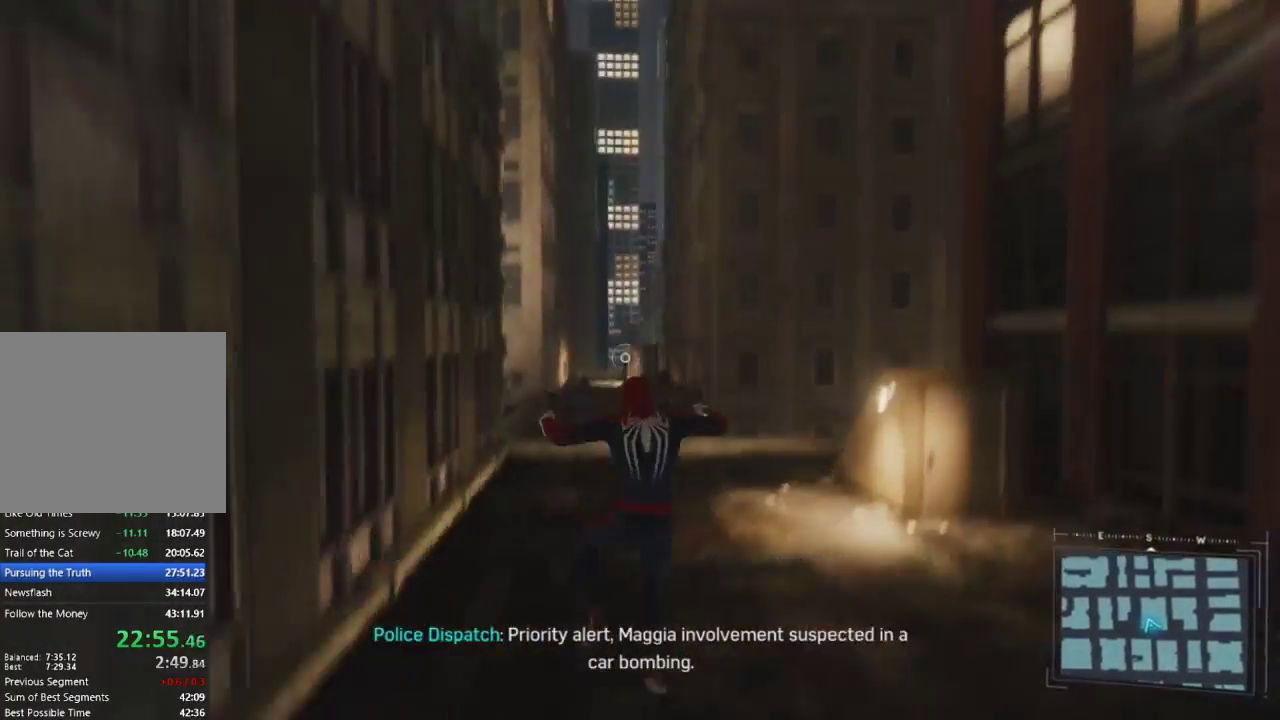
{"buttons": [], "left_stick": "down-right", "right_stick": "up-left", "events": [[267, "left_stick", "down-right"], [317, "right_stick", "down-left"], [483, "right_stick", "up-left"]]}
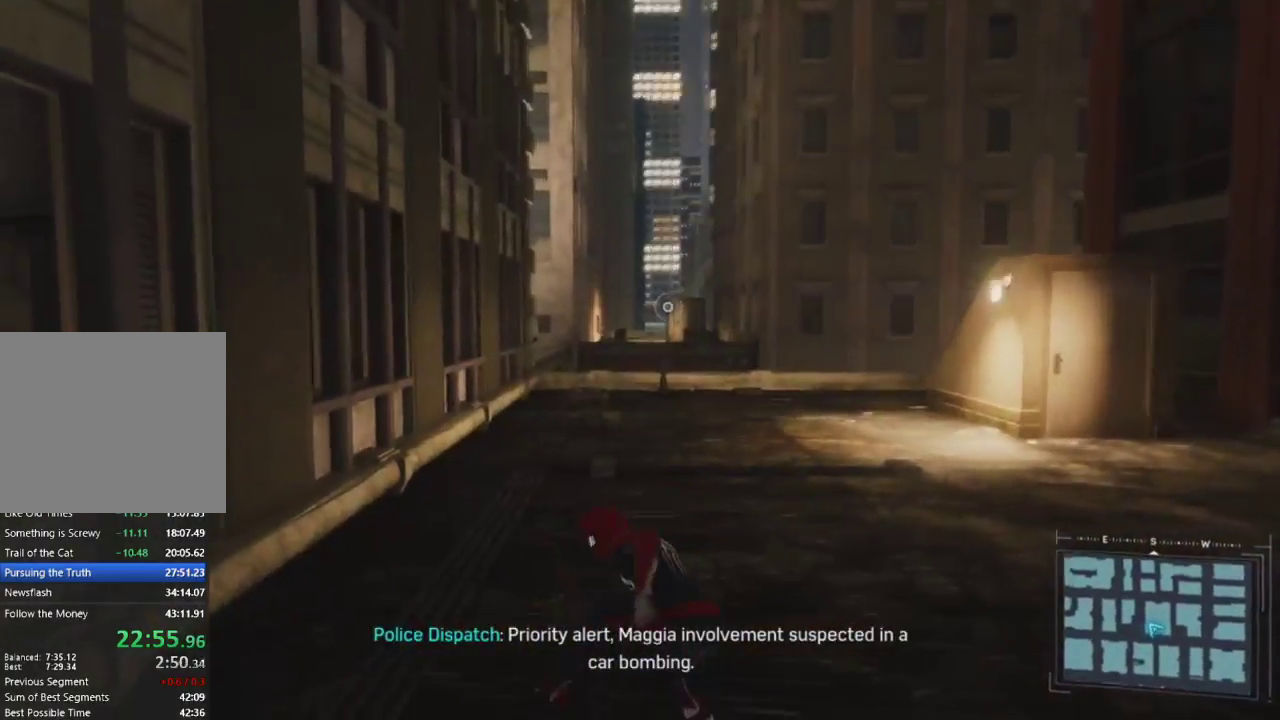
{"buttons": [], "left_stick": "right", "right_stick": "up-left", "events": [[50, "right_stick", "center"], [367, "right_stick", "left"], [450, "left_stick", "right"], [467, "right_stick", "up-left"]]}
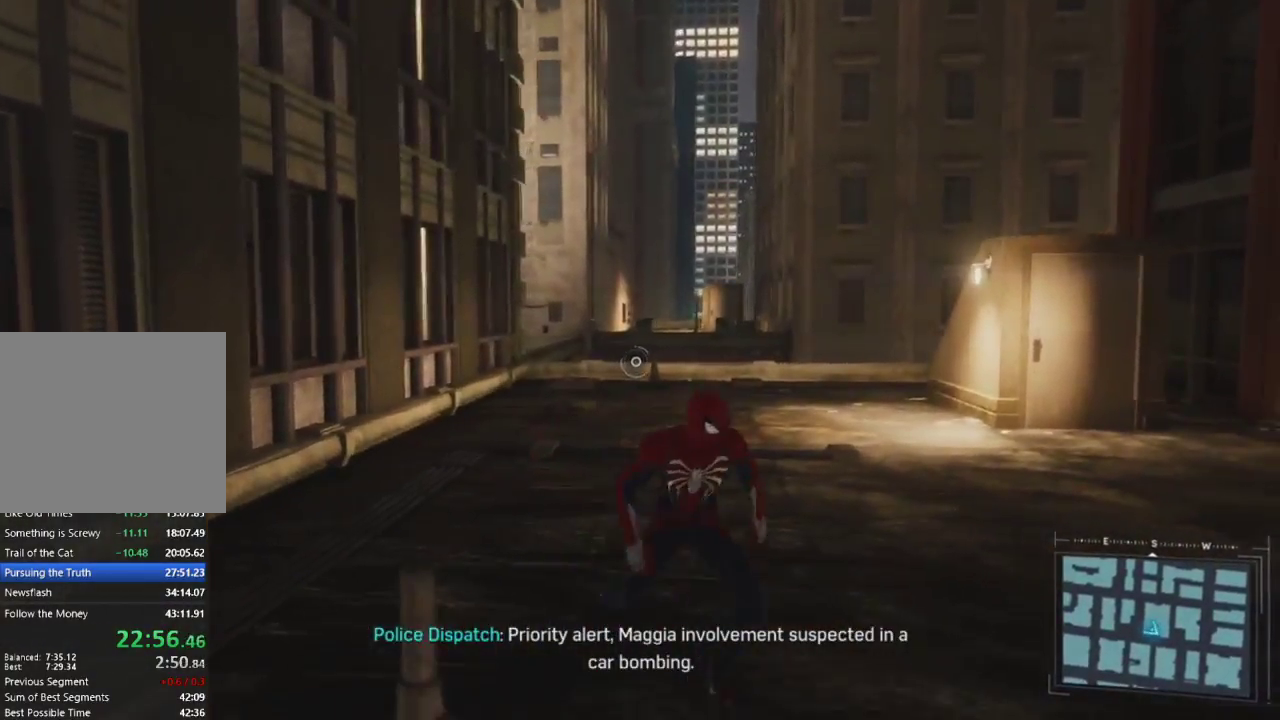
{"buttons": [], "left_stick": "center", "right_stick": "center", "events": [[117, "right_stick", "up"], [217, "right_stick", "center"], [317, "right_stick", "up"], [417, "left_stick", "center"], [483, "right_stick", "center"]]}
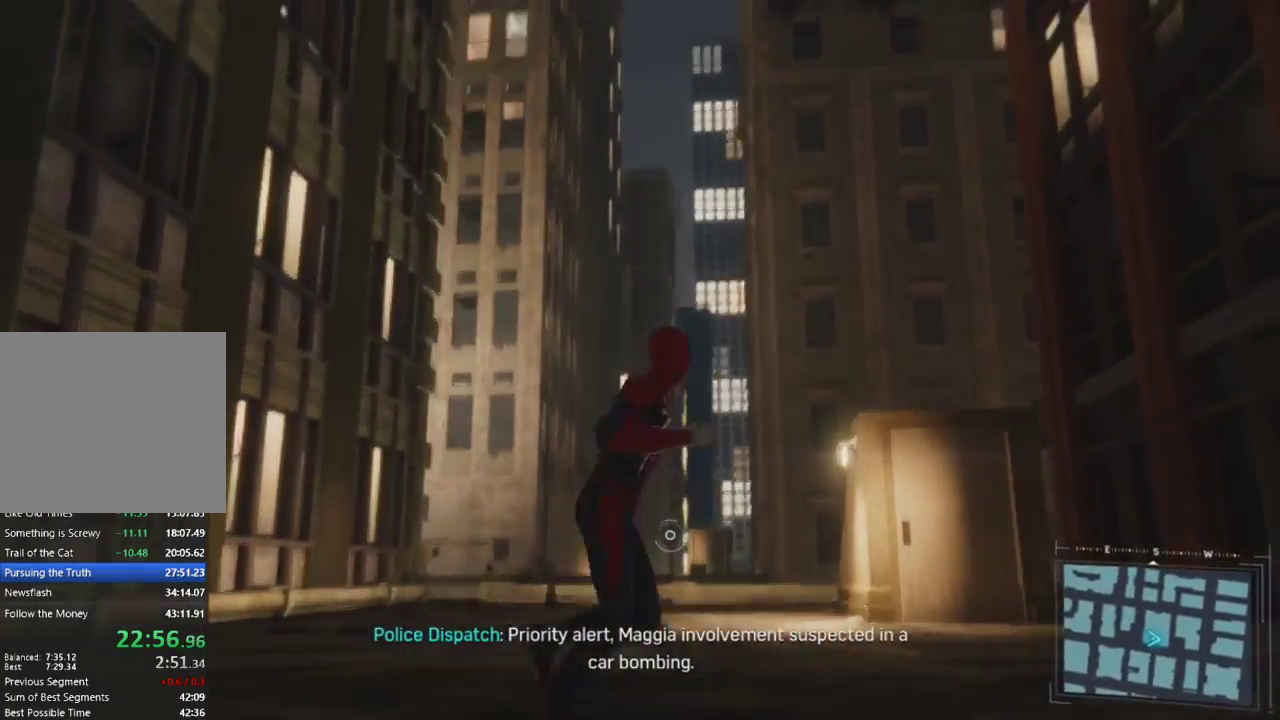
{"buttons": [], "left_stick": "center", "right_stick": "down", "events": [[317, "right_stick", "down"]]}
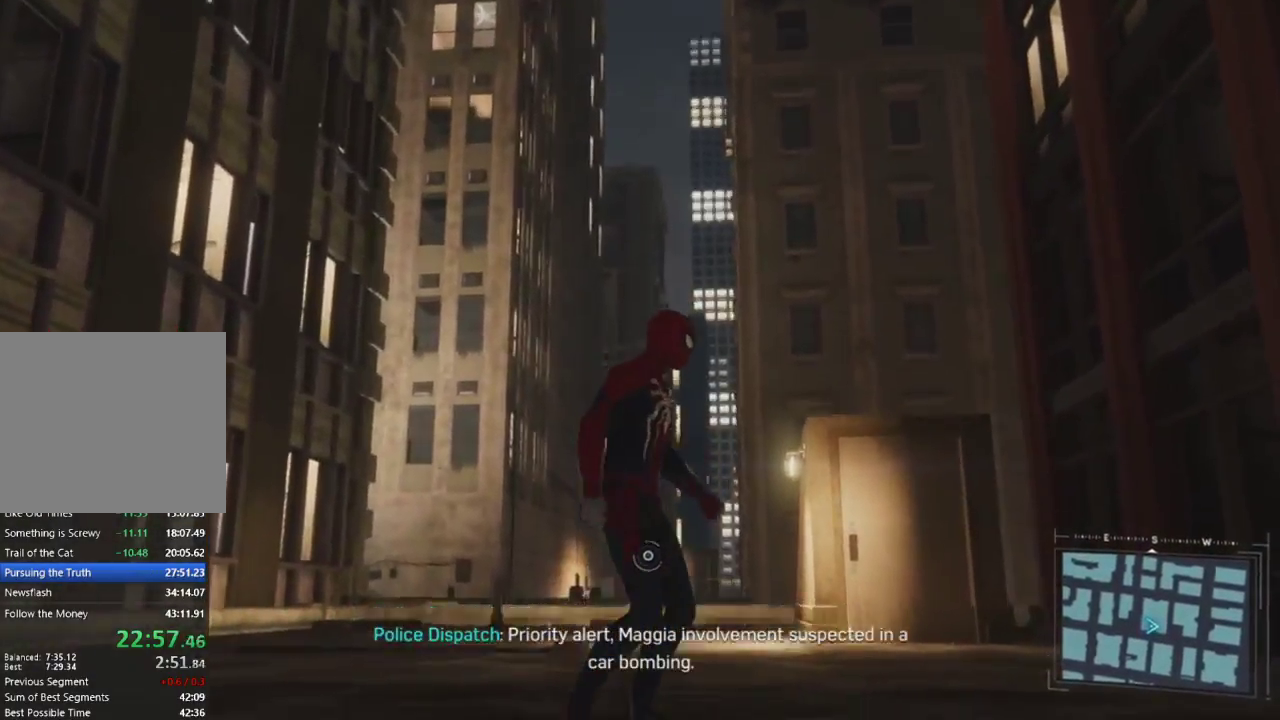
{"buttons": [], "left_stick": "center", "right_stick": "center", "events": [[133, "right_stick", "center"]]}
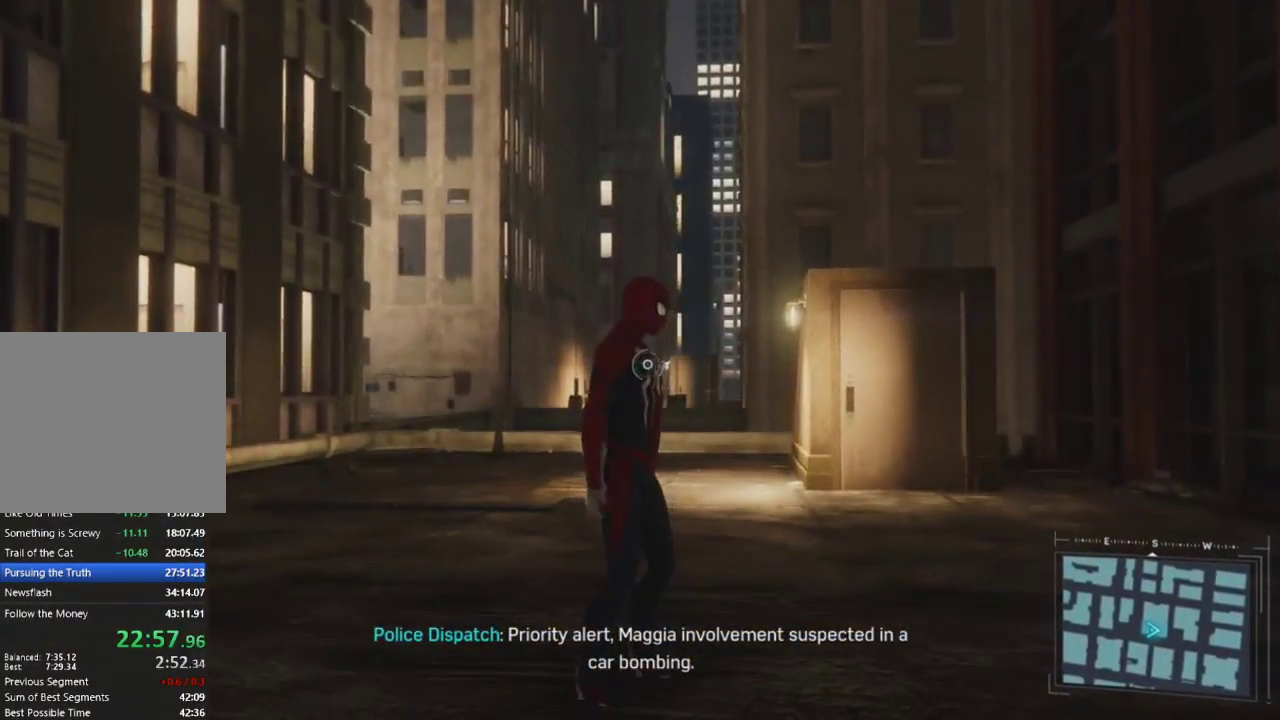
{"buttons": [], "left_stick": "center", "right_stick": "center", "events": []}
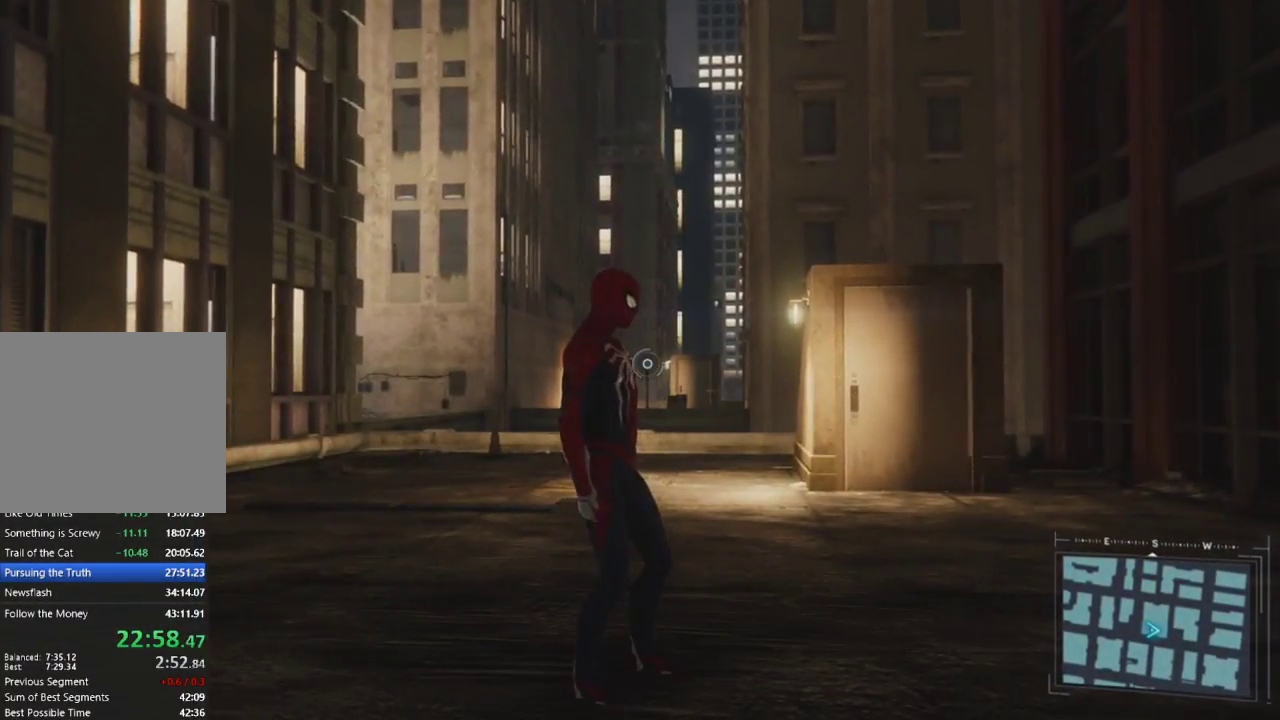
{"buttons": [], "left_stick": "center", "right_stick": "center", "events": []}